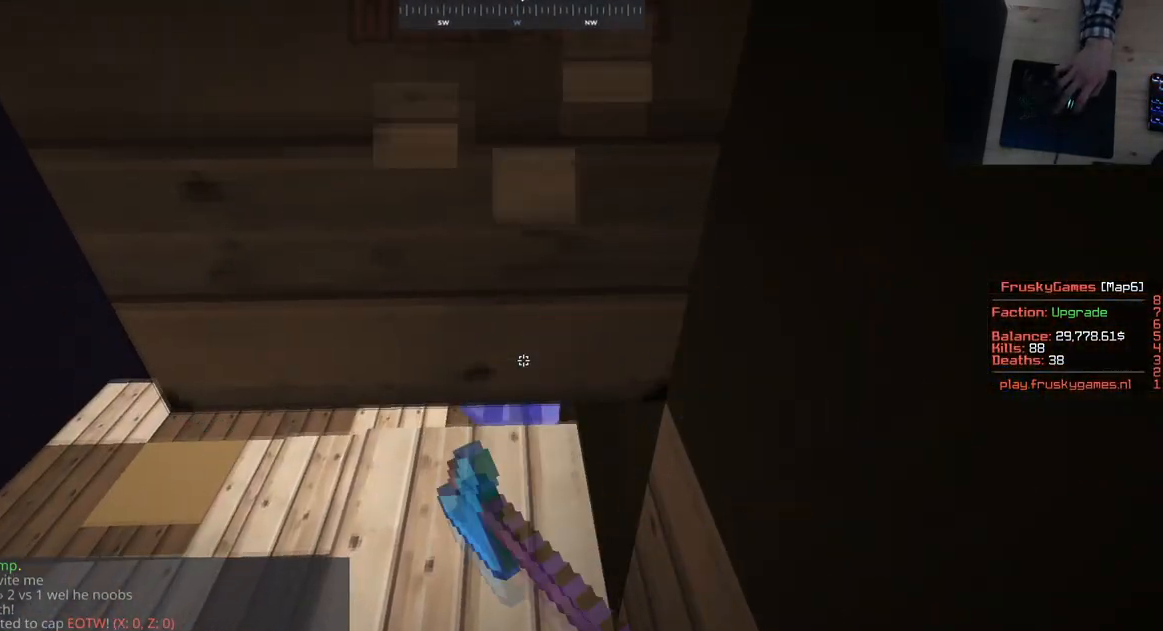
Gameplay with keyboard and mouse; each line is a JSON object with the keys and mouse buttons held at the frame after it. "events" lists presses ("down") and releases ("up") of "a", "d", "s", "space", "w", "mouse_left" and "mouse_right" between this image and that frame as [ms after this image, input, new state], when the widget could be followed in between. "mouse_left", "mouse_right" = the "left", "right" buttons of the "mouse" list. No other keys are recorded. Fast repeated clicks can show as one long hold. Mouse movement is not recorded.
{"keys": [], "mouse": ["left"], "events": [[17, "s", "down"], [451, "s", "up"]]}
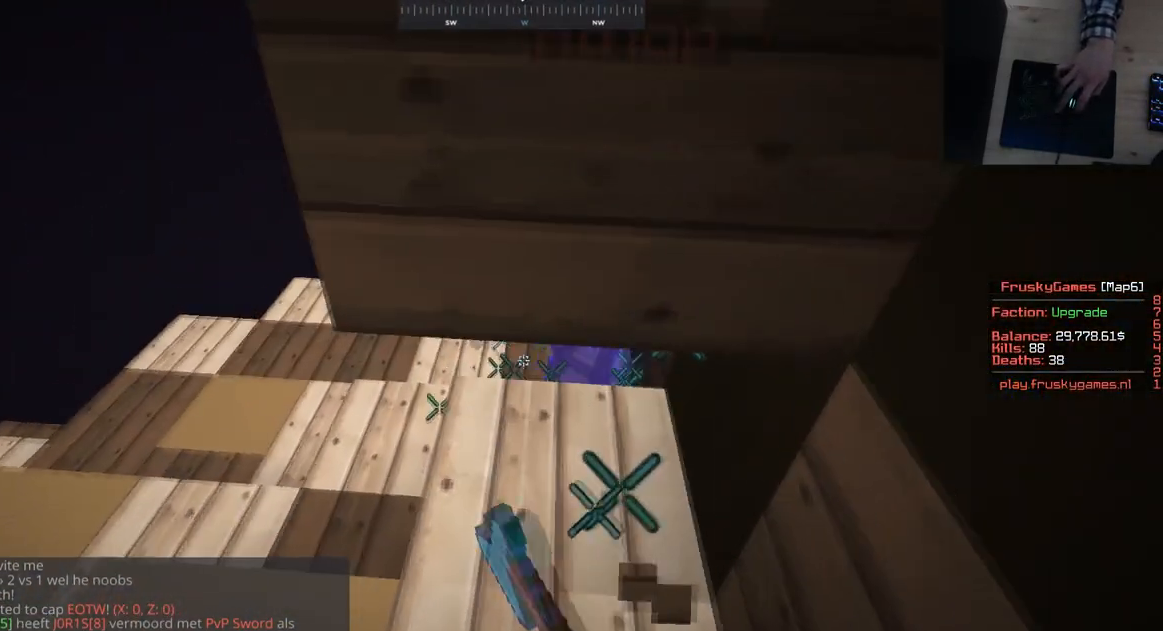
{"keys": ["d"], "mouse": ["left"], "events": [[16, "d", "down"]]}
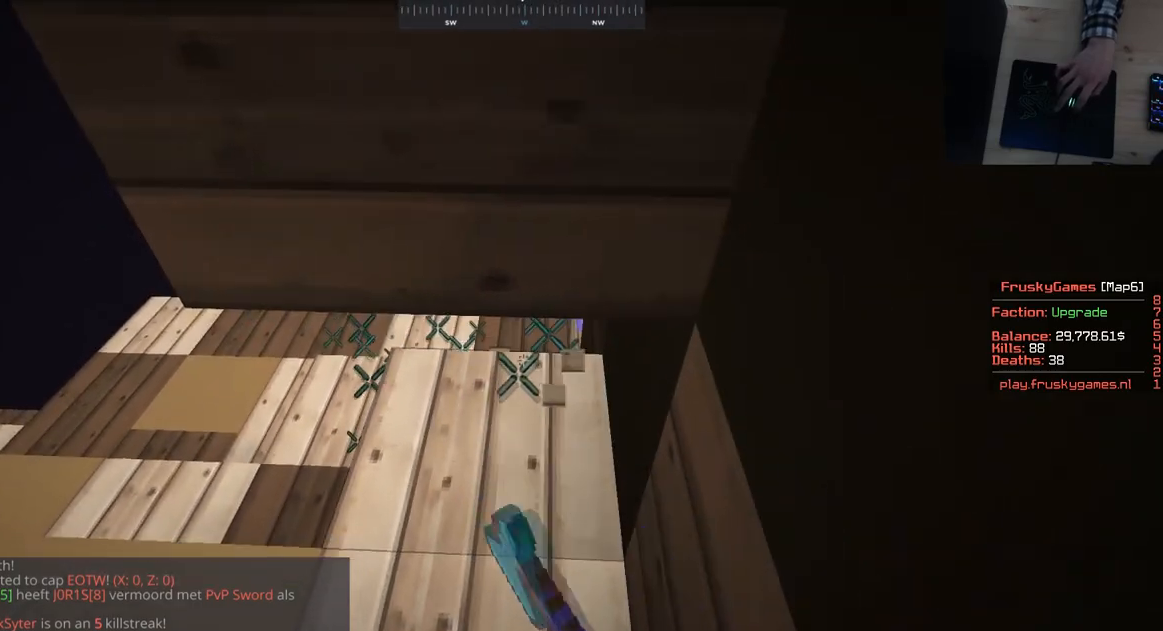
{"keys": ["d"], "mouse": ["left"], "events": []}
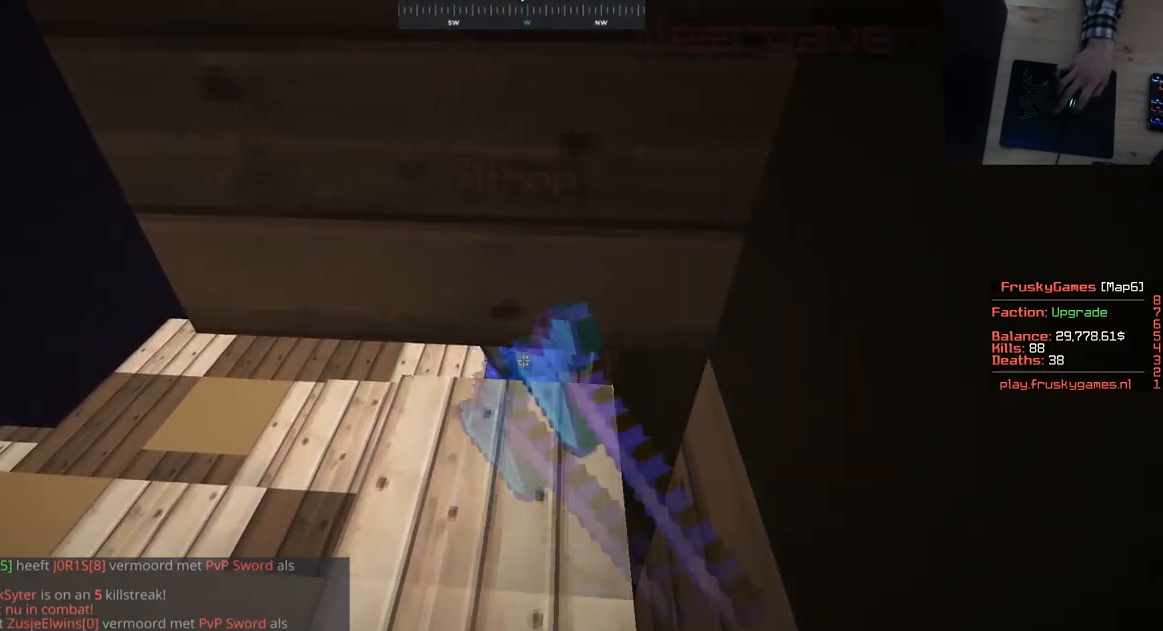
{"keys": ["d", "s"], "mouse": ["left"], "events": [[117, "s", "down"]]}
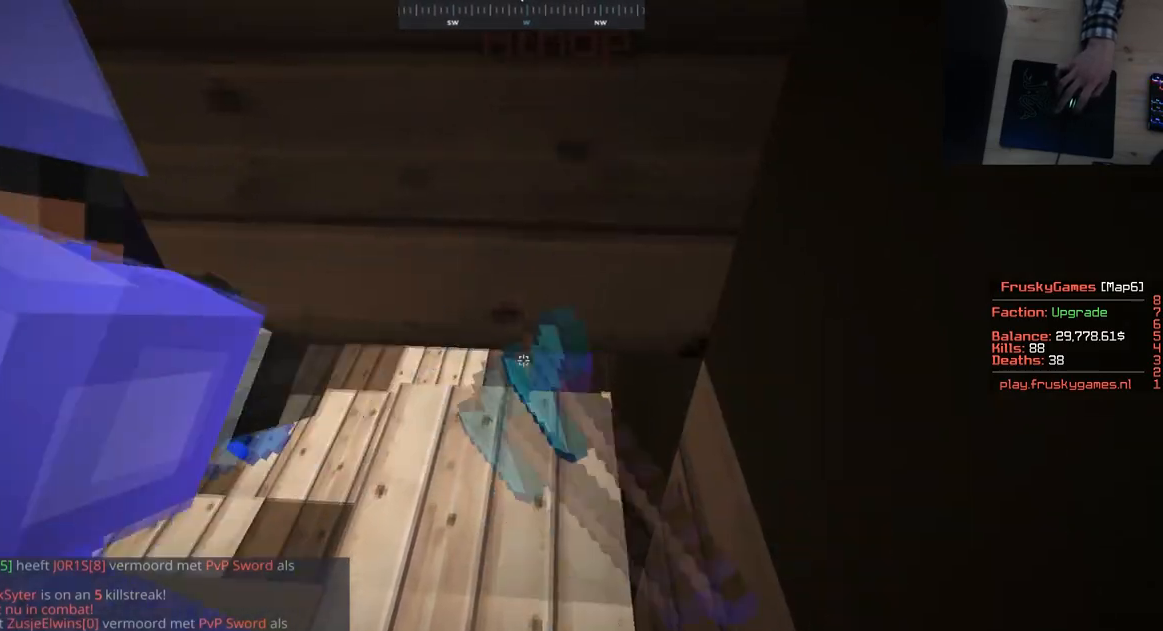
{"keys": ["d", "s"], "mouse": ["left"], "events": []}
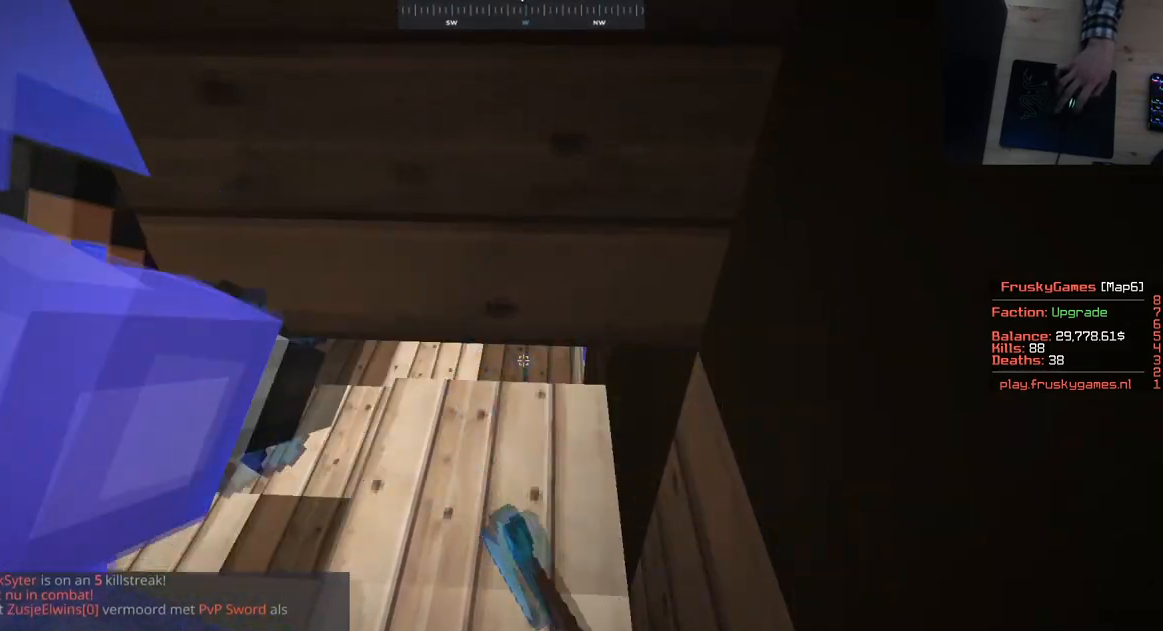
{"keys": ["s"], "mouse": [], "events": [[133, "s", "up"], [183, "d", "up"], [200, "mouse_left", "up"], [267, "s", "down"]]}
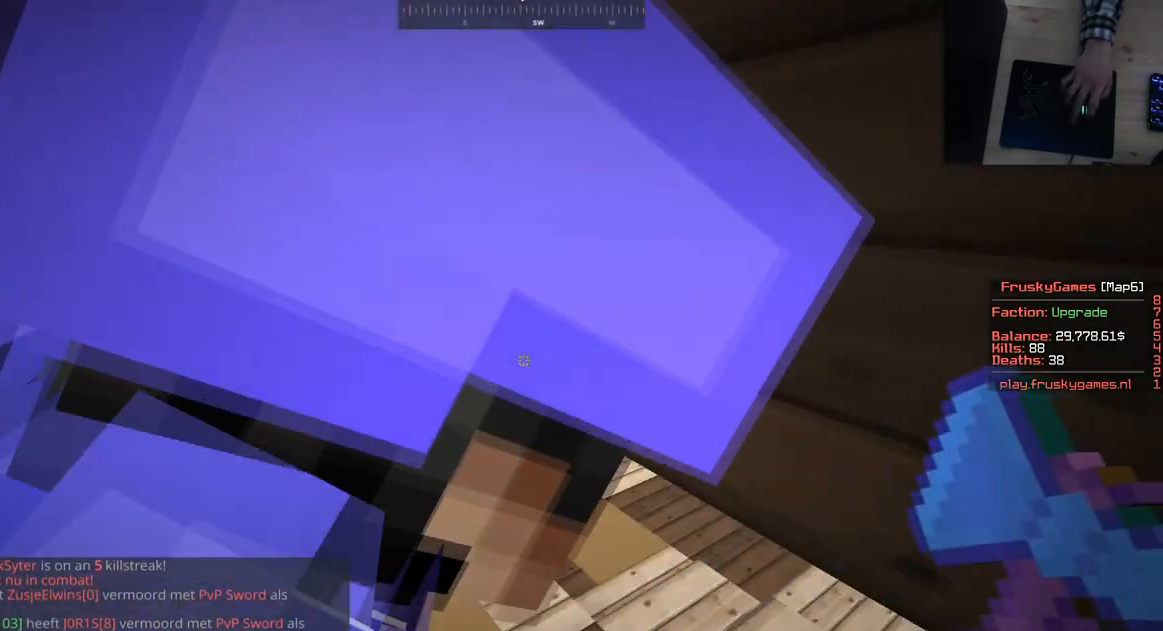
{"keys": ["s"], "mouse": [], "events": []}
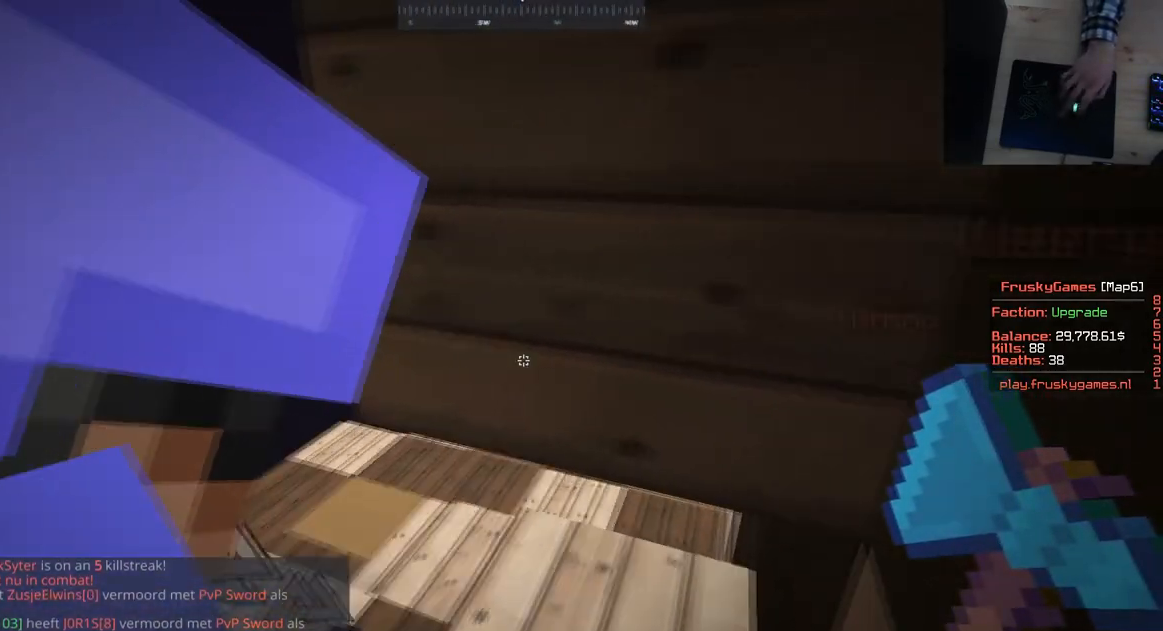
{"keys": ["s"], "mouse": [], "events": []}
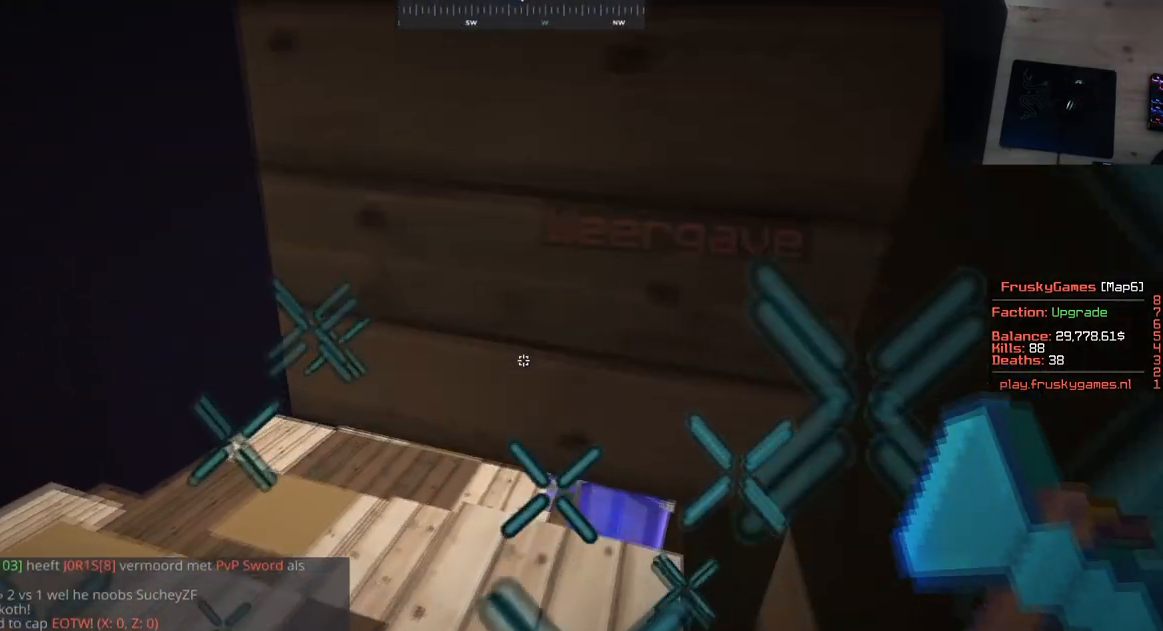
{"keys": ["s"], "mouse": [], "events": []}
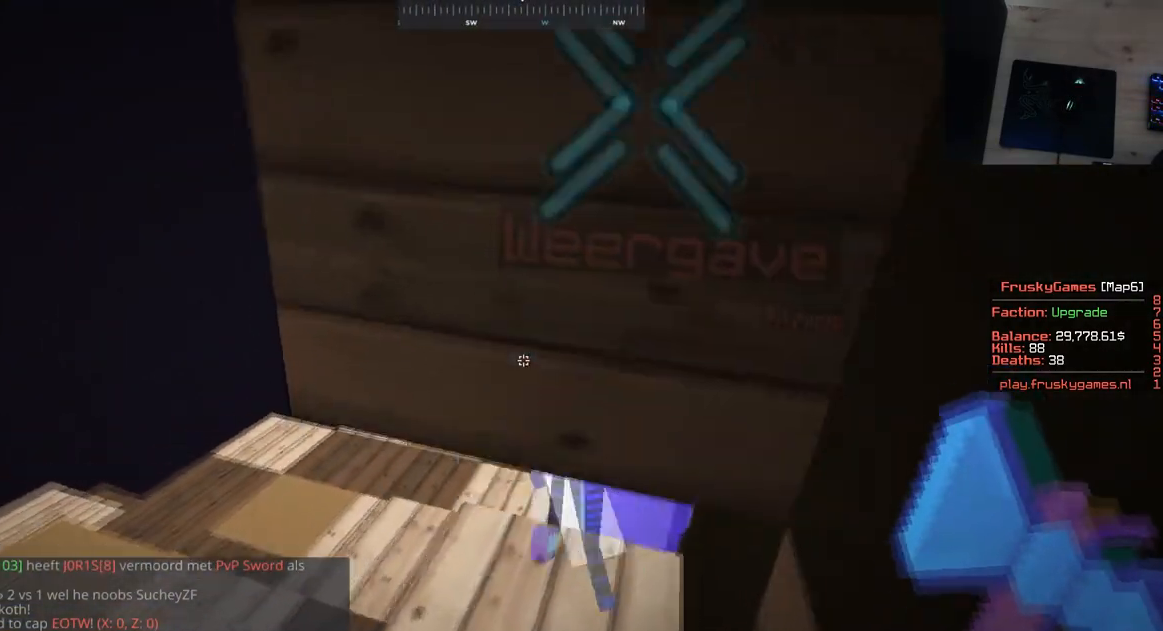
{"keys": [], "mouse": [], "events": [[400, "s", "up"]]}
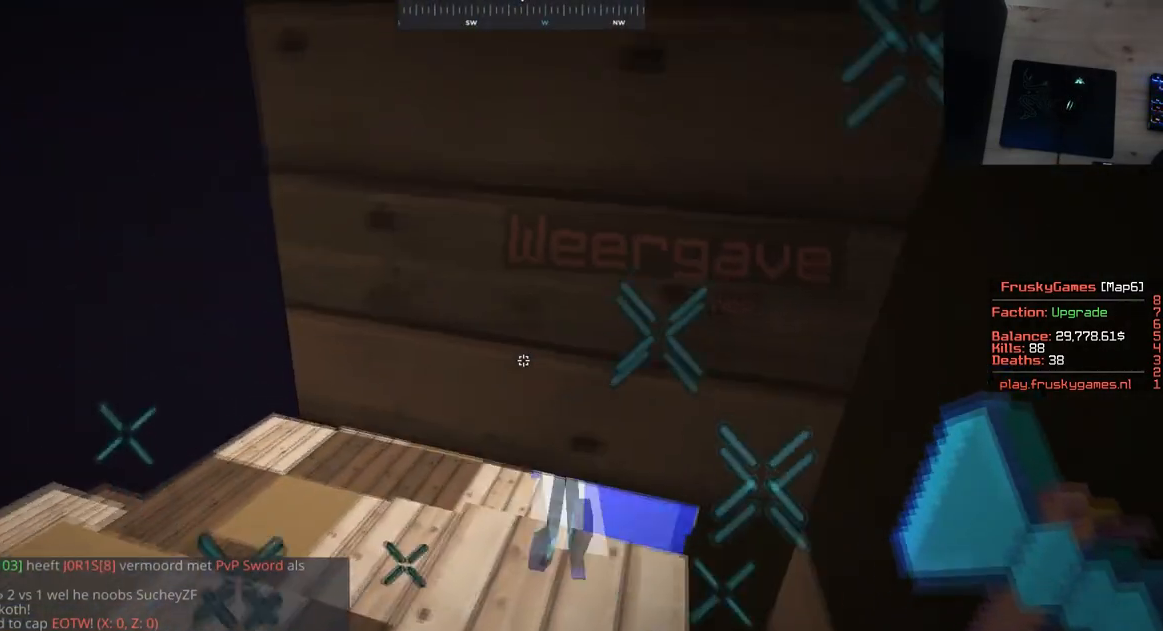
{"keys": [], "mouse": [], "events": []}
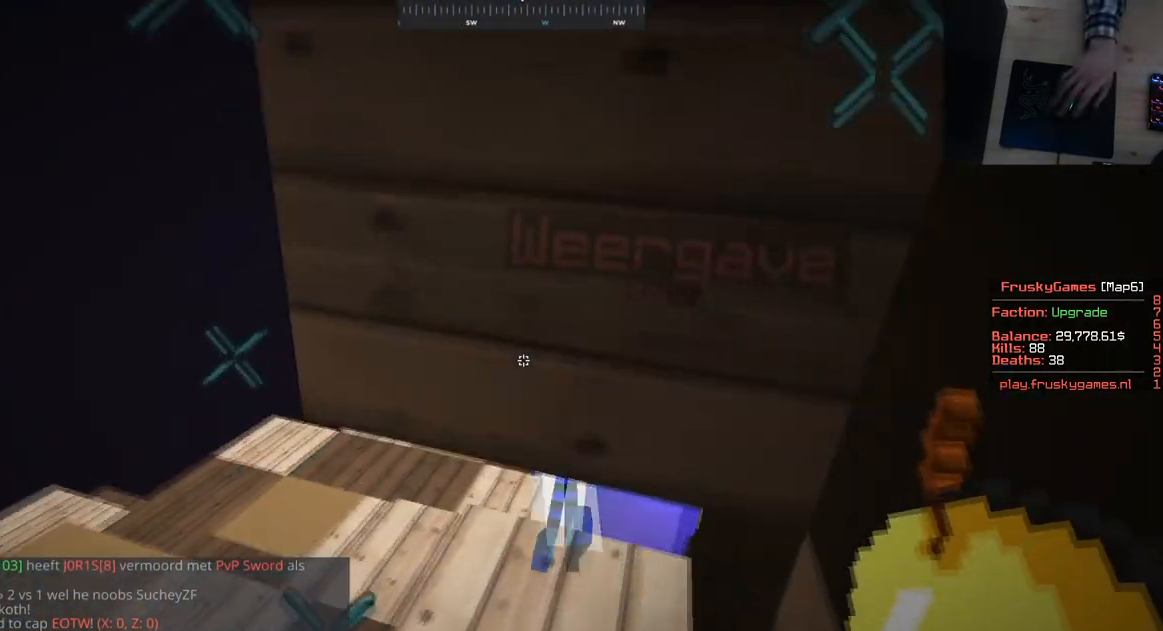
{"keys": ["w"], "mouse": [], "events": [[117, "w", "down"]]}
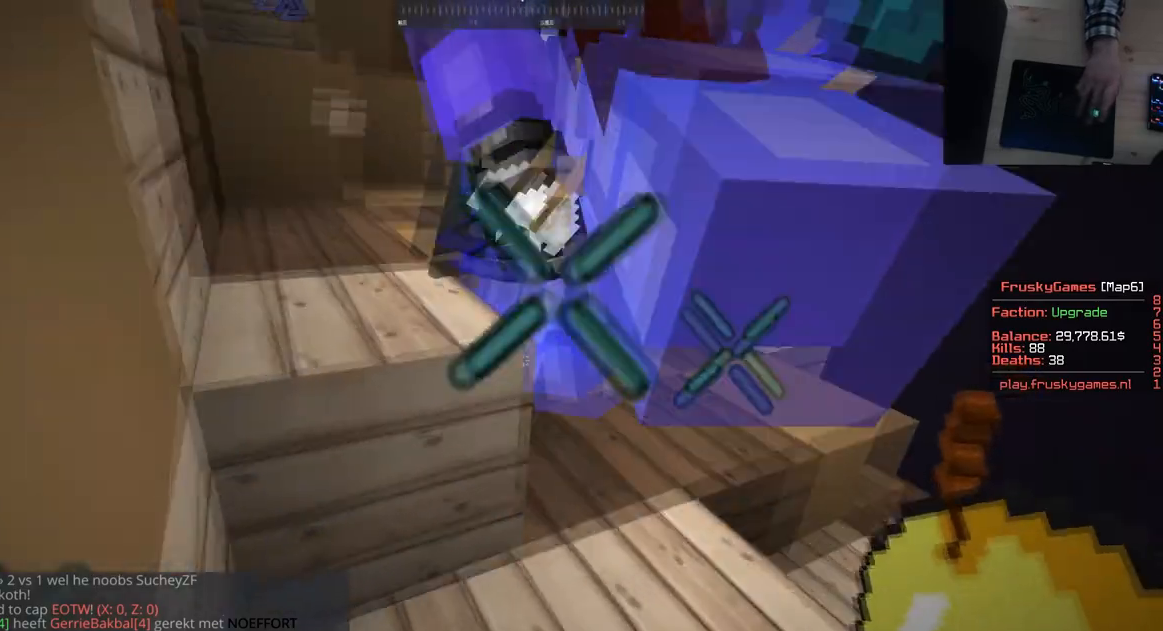
{"keys": ["w"], "mouse": [], "events": [[17, "a", "down"], [217, "space", "down"], [251, "a", "up"], [484, "space", "up"]]}
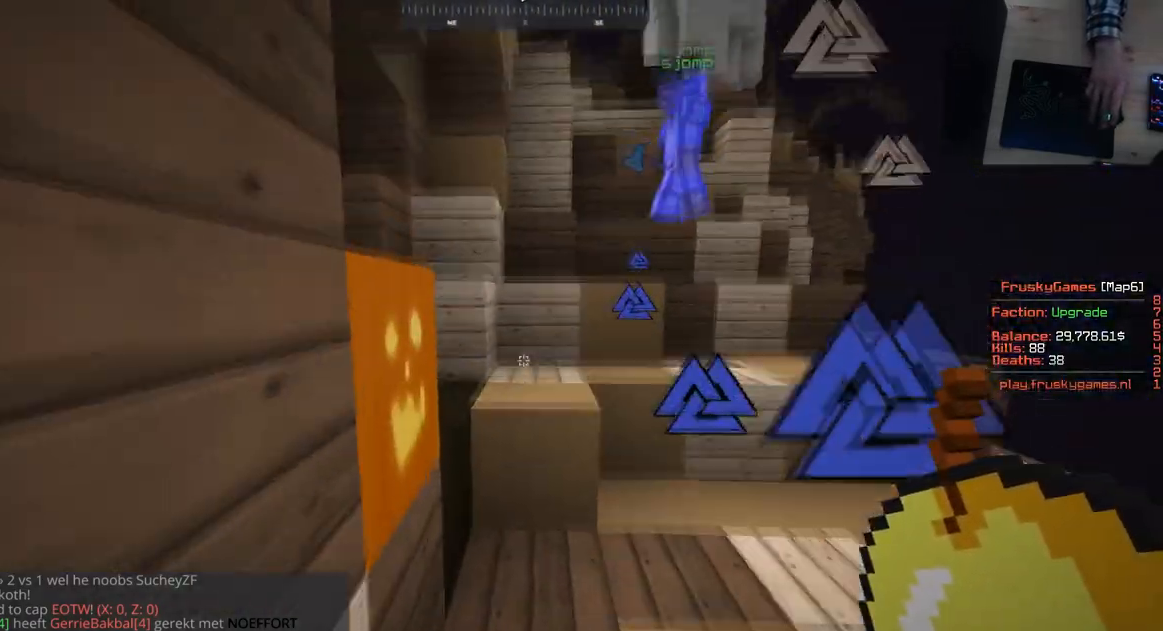
{"keys": ["space", "w"], "mouse": [], "events": [[66, "a", "down"], [250, "a", "up"], [350, "space", "down"]]}
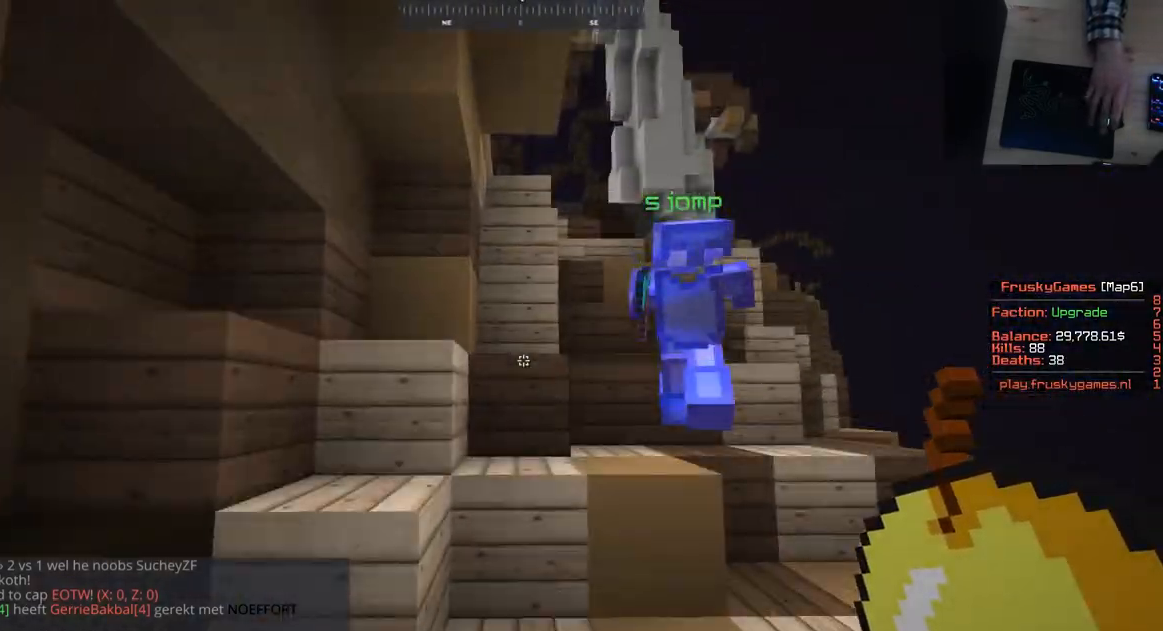
{"keys": ["a", "w"], "mouse": ["right"], "events": [[34, "a", "down"], [34, "mouse_right", "down"], [167, "space", "up"]]}
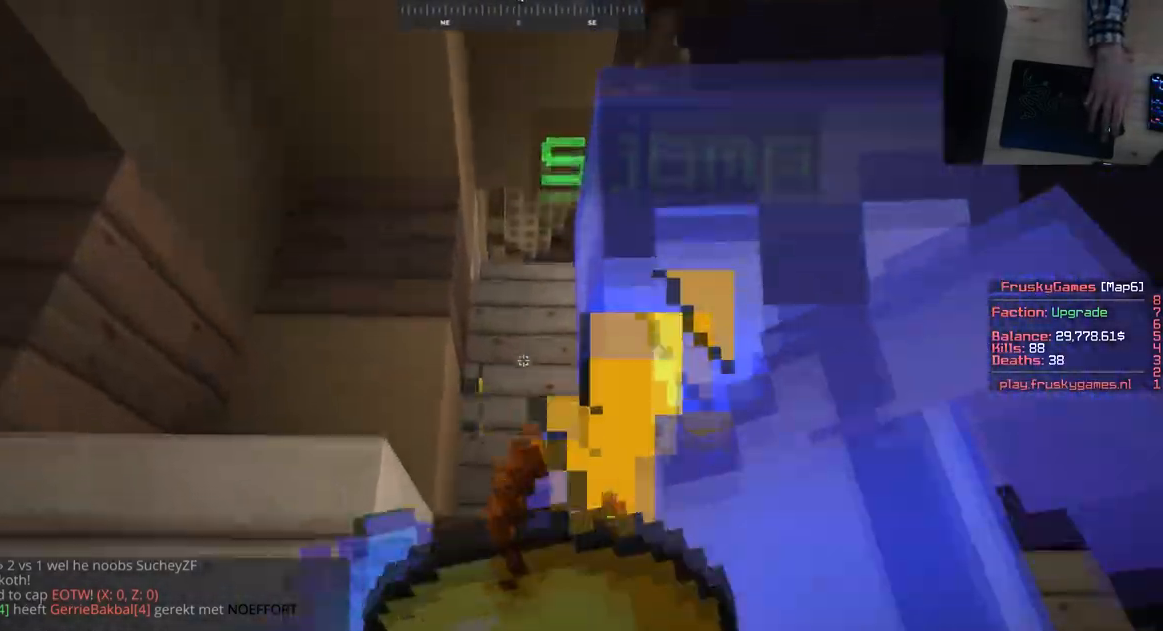
{"keys": ["a", "w"], "mouse": ["right"], "events": [[150, "w", "up"], [167, "s", "down"], [183, "a", "up"], [350, "s", "up"], [367, "a", "down"], [367, "w", "down"]]}
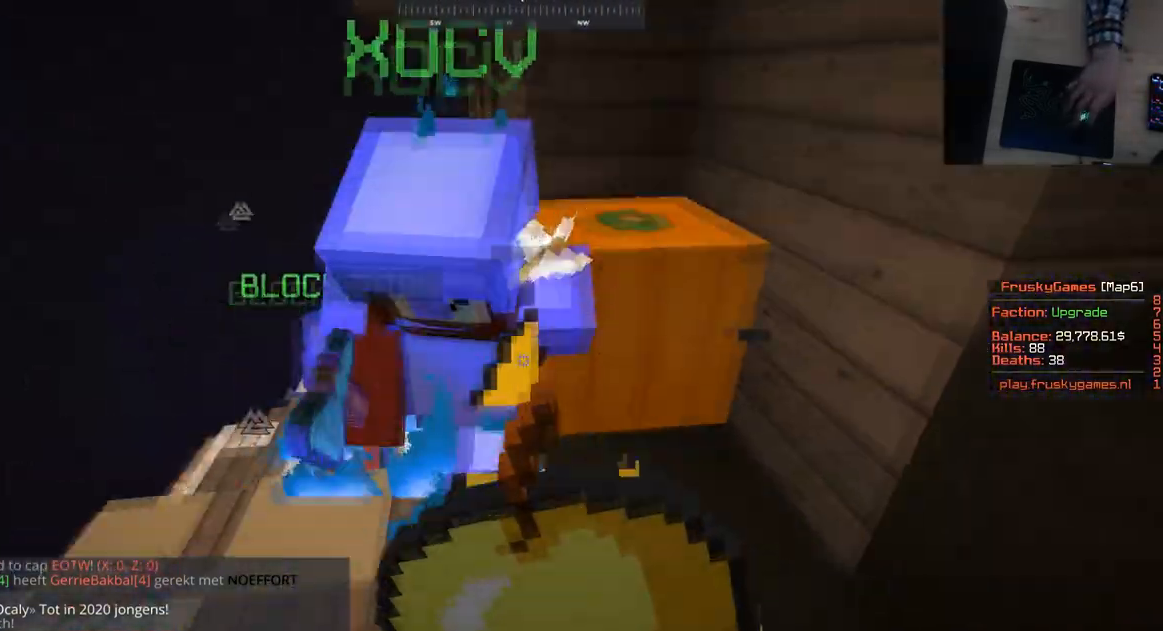
{"keys": ["a", "w"], "mouse": ["right"], "events": []}
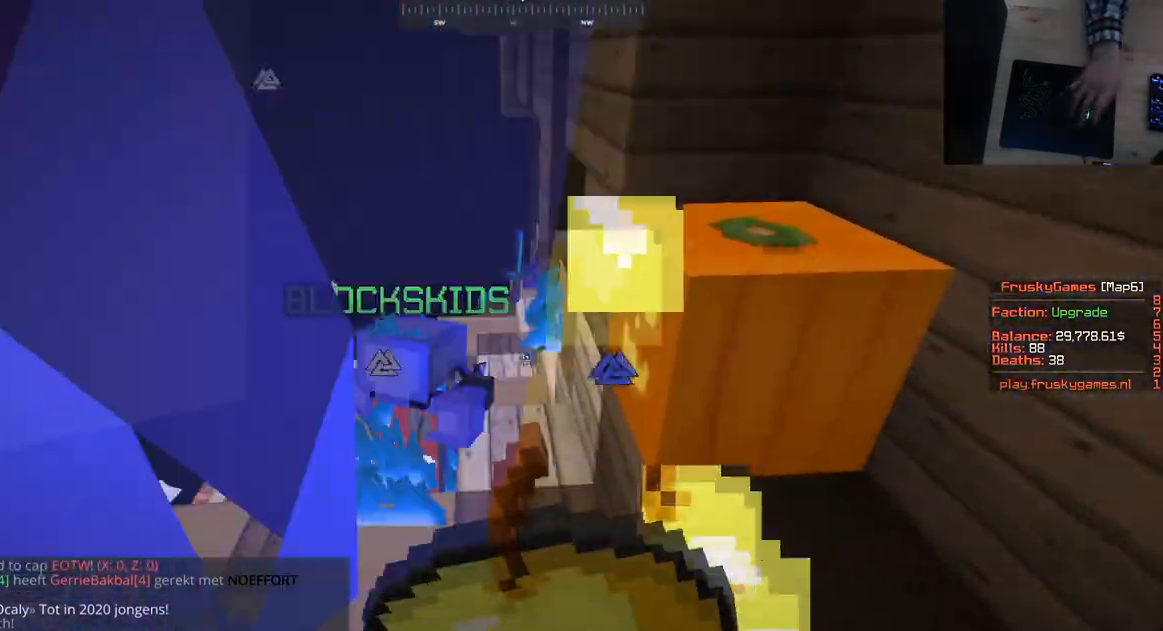
{"keys": ["w"], "mouse": ["right"], "events": [[50, "a", "up"], [300, "mouse_right", "up"], [367, "mouse_right", "down"]]}
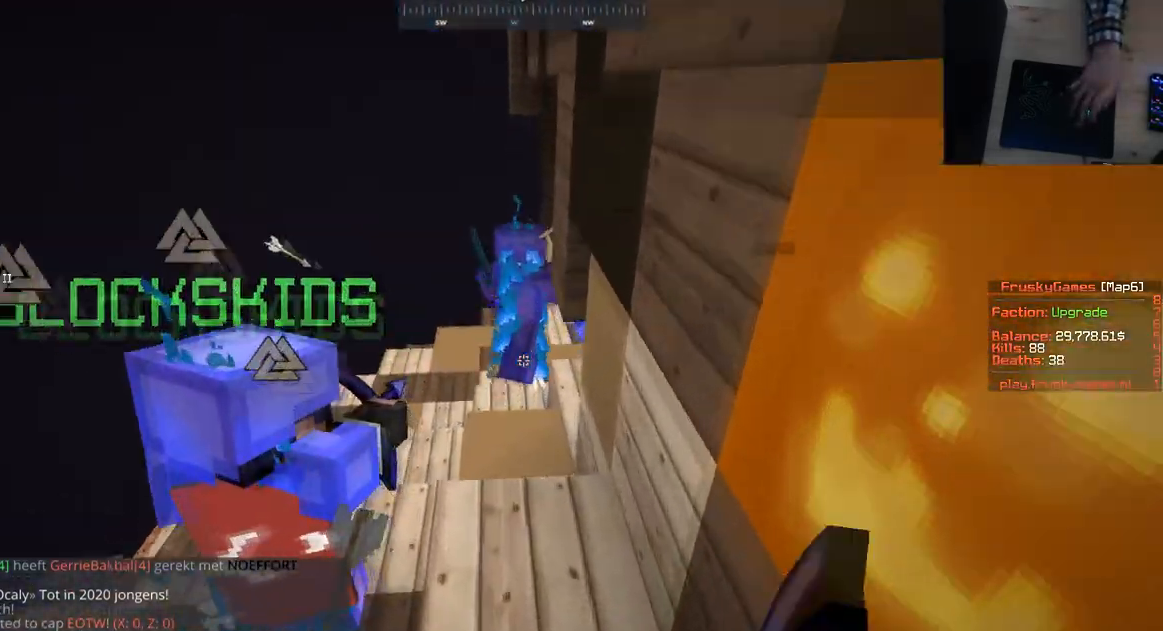
{"keys": ["s"], "mouse": ["right"], "events": [[267, "s", "down"], [301, "w", "up"]]}
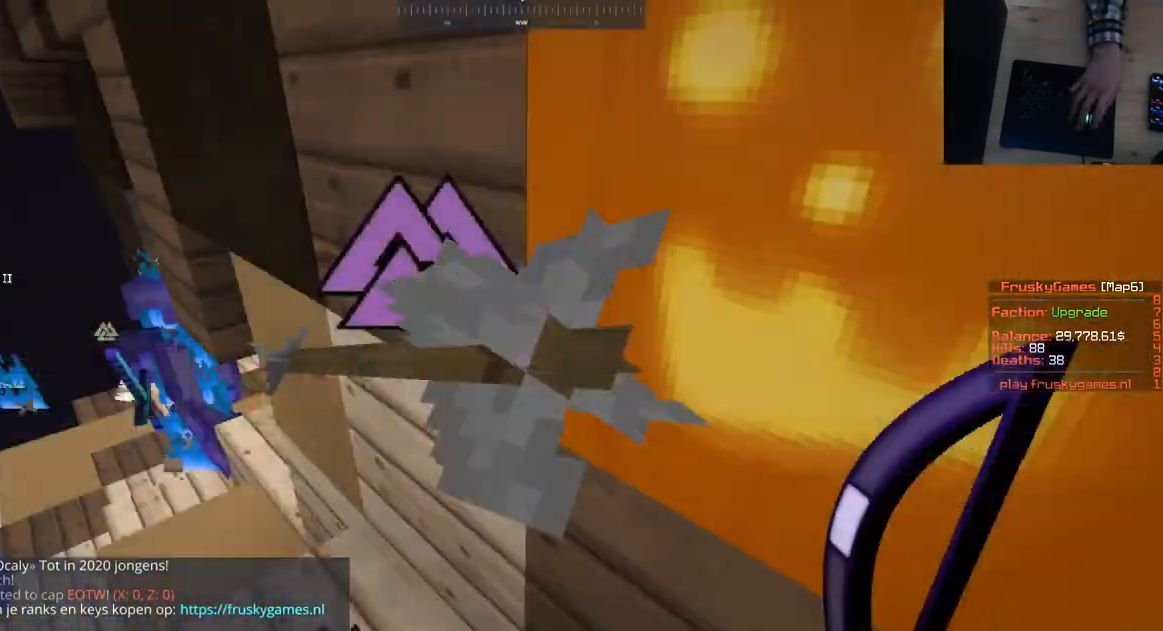
{"keys": ["d", "w"], "mouse": [], "events": [[16, "mouse_right", "up"], [16, "w", "down"], [33, "s", "up"], [83, "d", "down"], [217, "space", "down"], [484, "space", "up"]]}
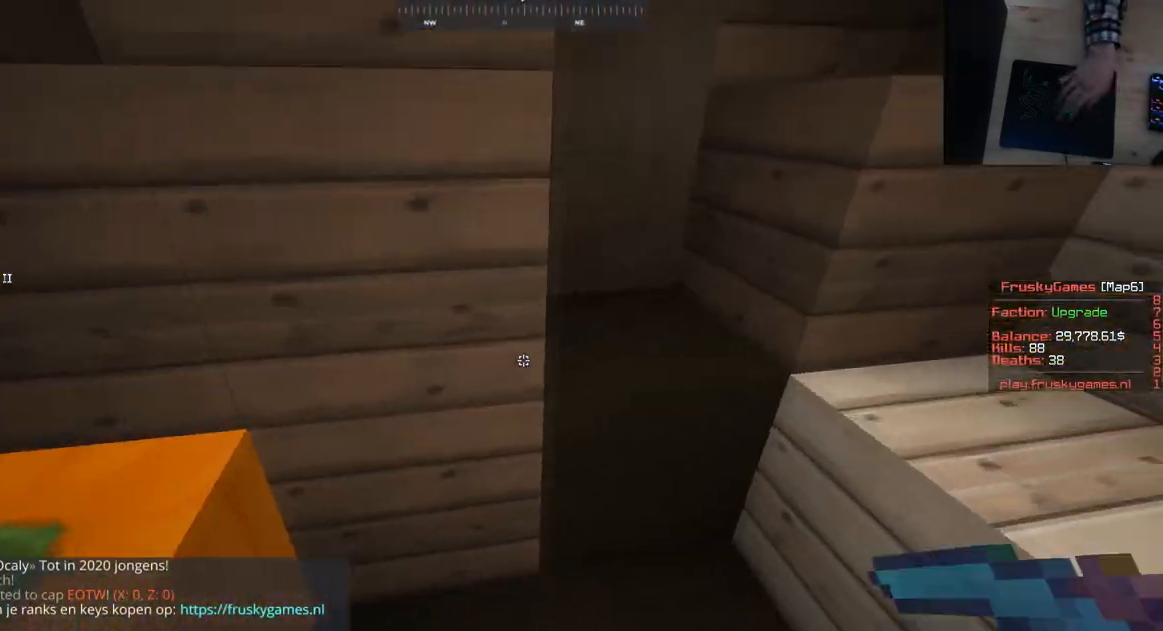
{"keys": ["d", "w"], "mouse": [], "events": [[67, "space", "down"], [100, "d", "up"], [417, "d", "down"], [434, "space", "up"]]}
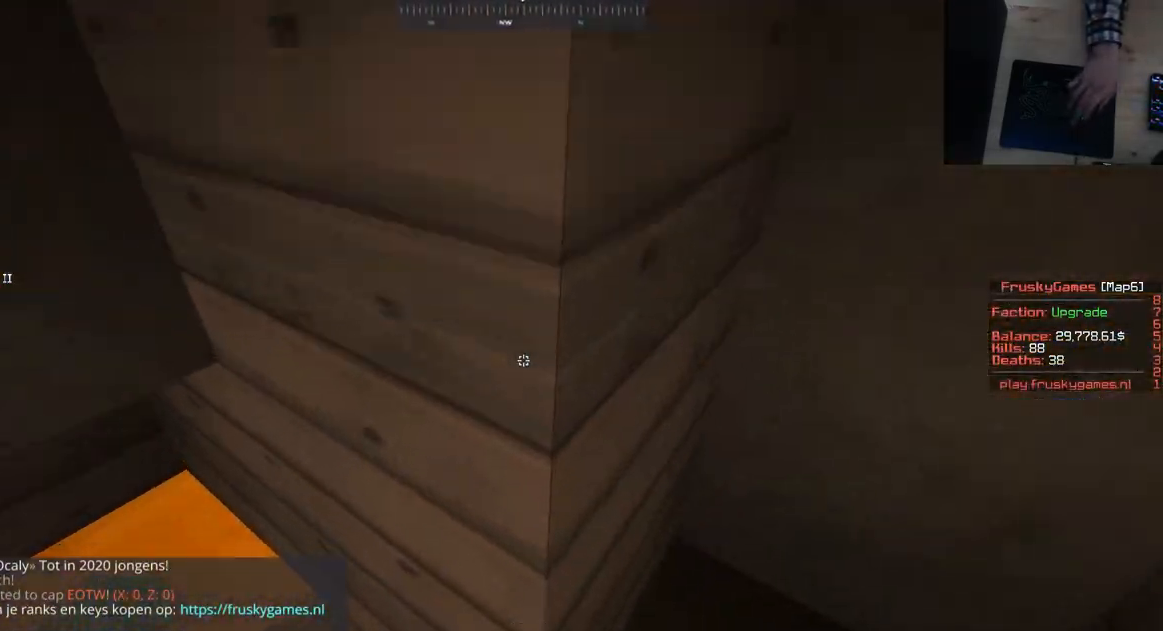
{"keys": ["d", "space", "w"], "mouse": ["right"], "events": [[83, "w", "up"], [167, "mouse_right", "down"], [317, "w", "down"], [434, "space", "down"]]}
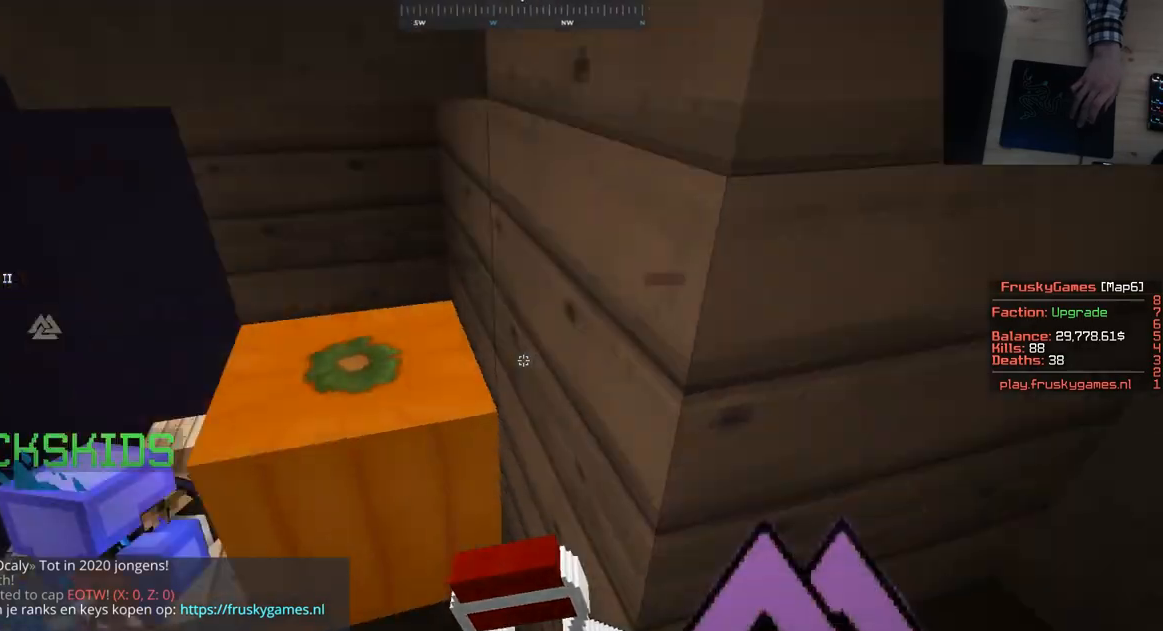
{"keys": ["a", "s"], "mouse": ["right"], "events": [[100, "w", "up"], [234, "space", "up"], [284, "d", "up"], [317, "s", "down"], [417, "a", "down"]]}
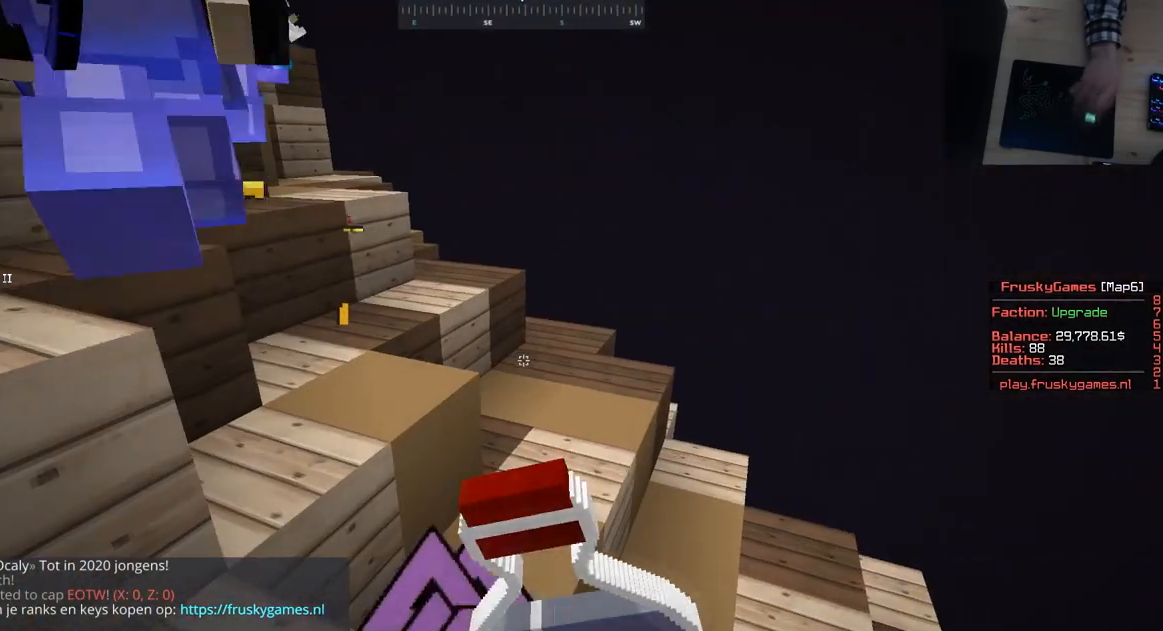
{"keys": ["a"], "mouse": ["right"], "events": [[283, "s", "up"], [383, "a", "up"], [467, "a", "down"]]}
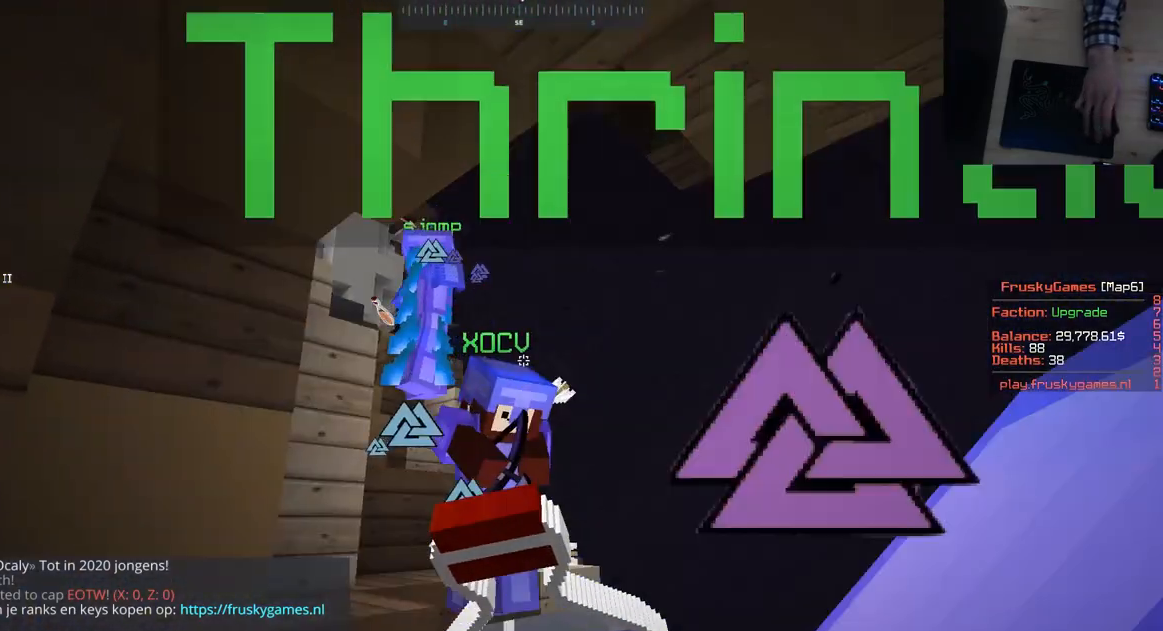
{"keys": [], "mouse": ["right"], "events": [[17, "w", "down"], [434, "a", "up"], [434, "w", "up"]]}
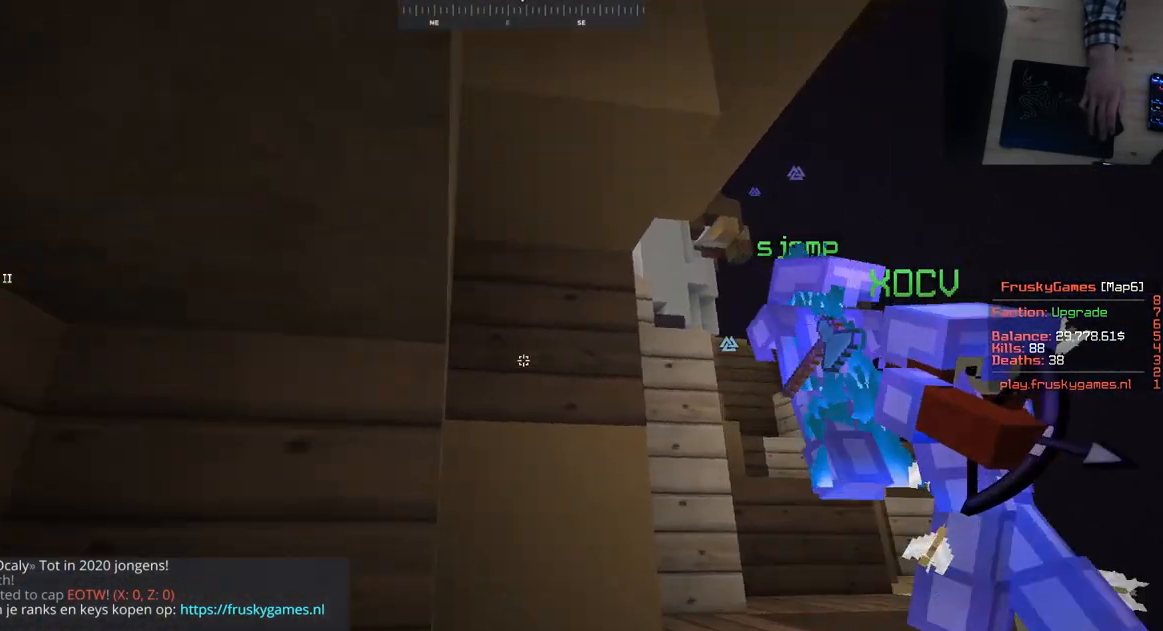
{"keys": [], "mouse": ["right"], "events": []}
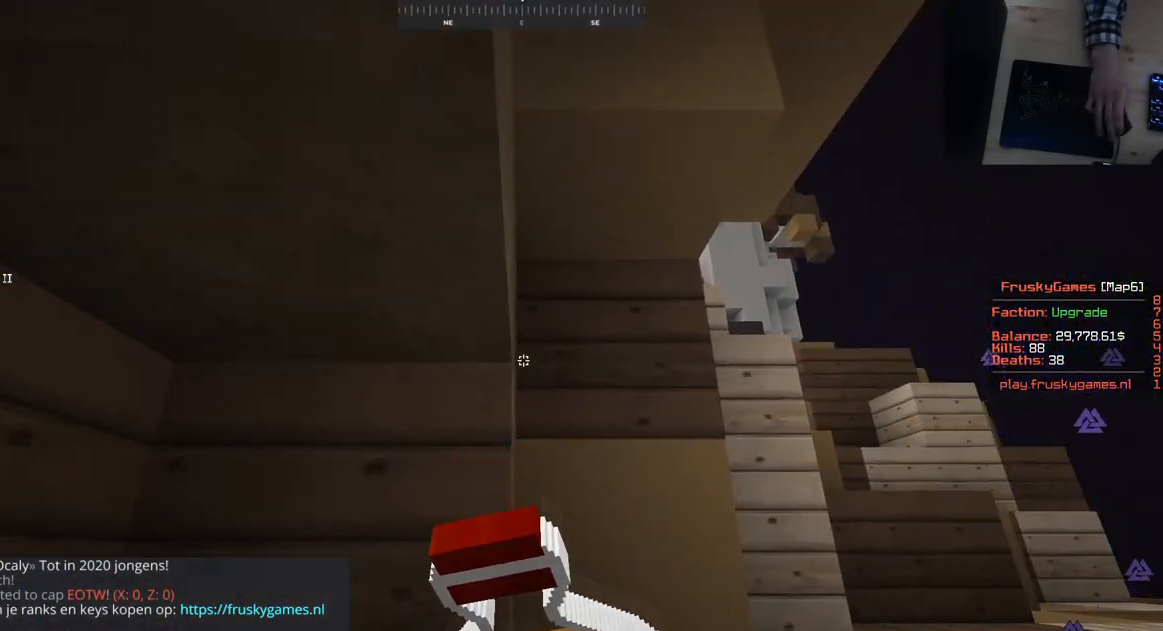
{"keys": [], "mouse": ["right"], "events": []}
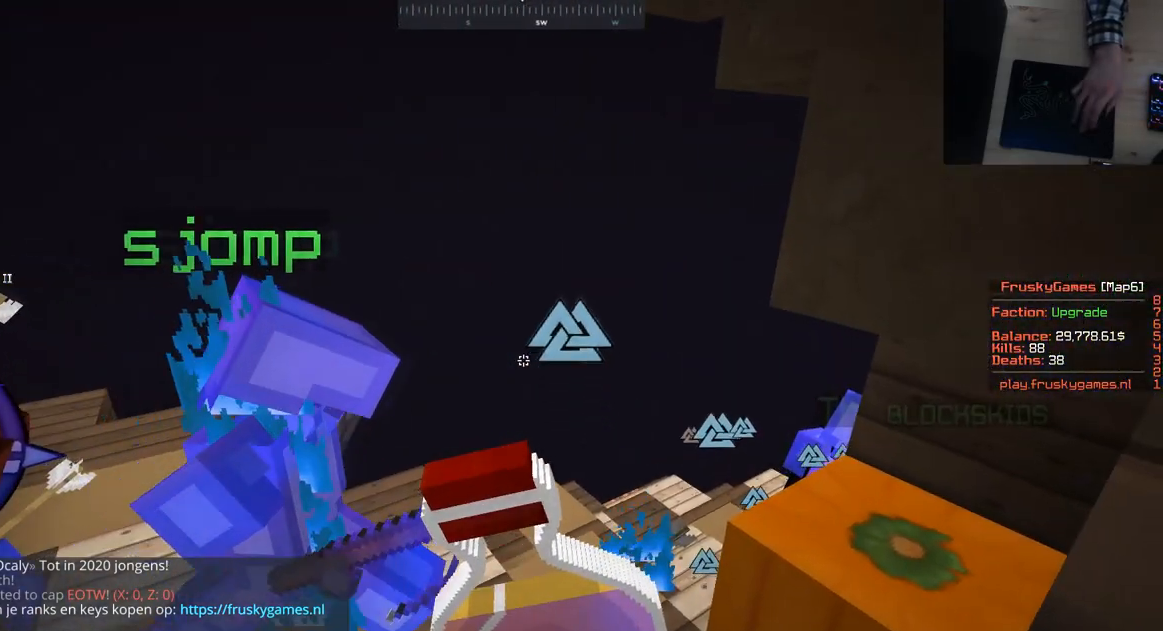
{"keys": [], "mouse": ["right"], "events": []}
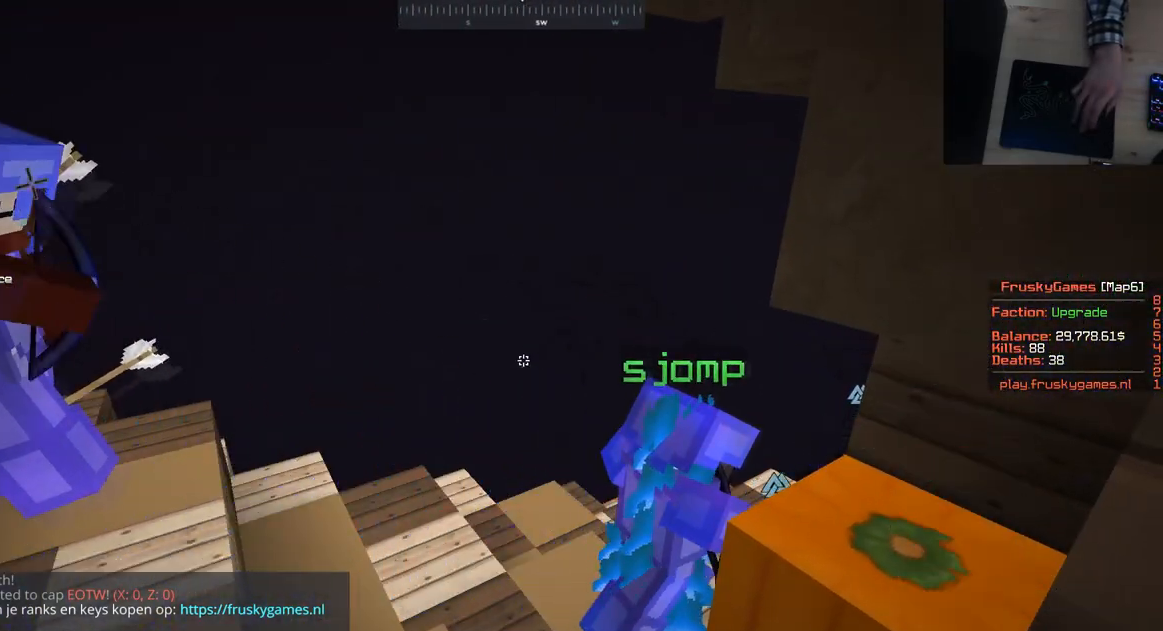
{"keys": [], "mouse": ["right"], "events": []}
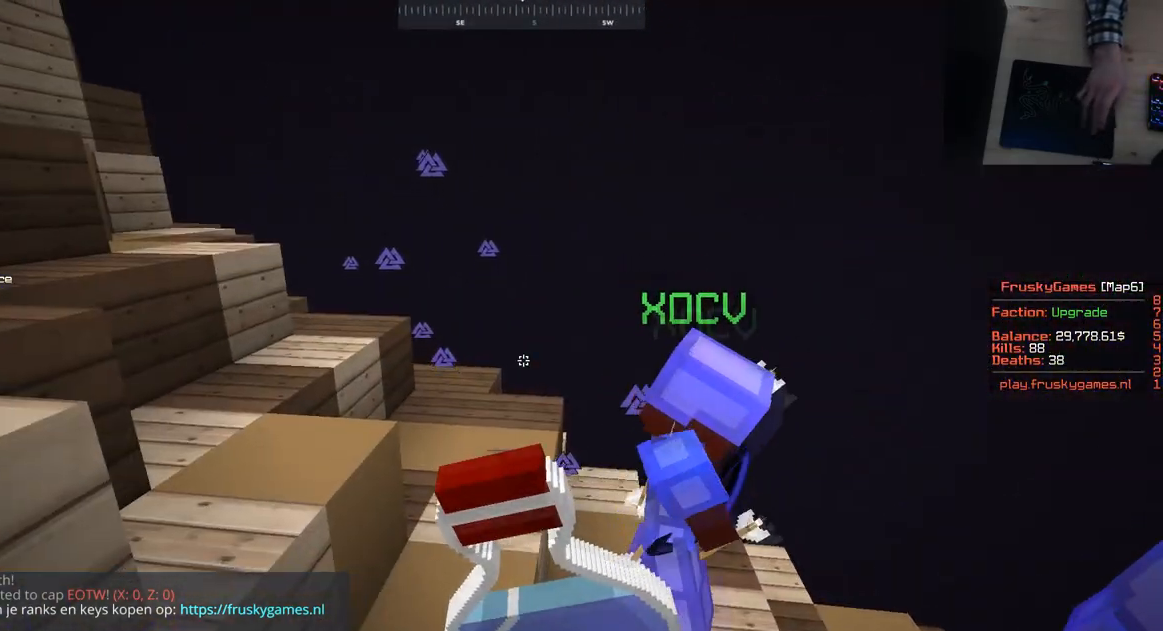
{"keys": [], "mouse": ["right"], "events": []}